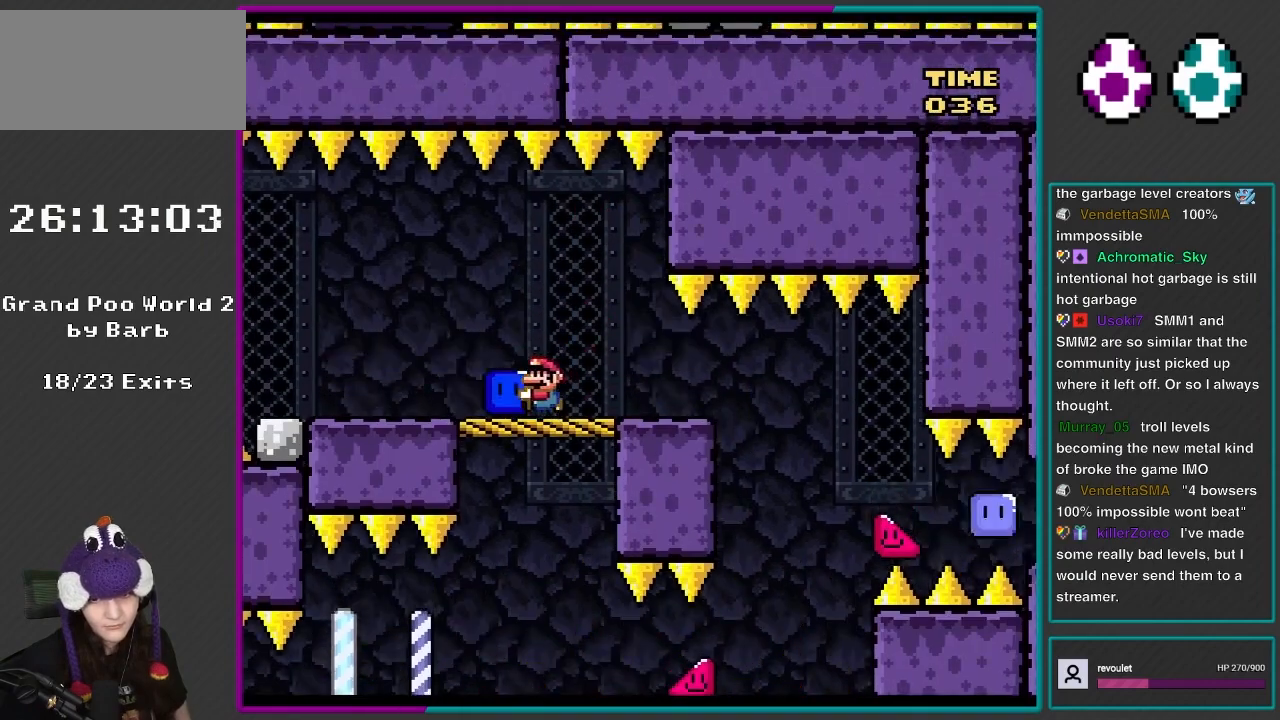
Gameplay with a controller (Nintendo layout); each line is a JSON object with the inputs held at the frame after it. "events" lists button and stick changes between this image and that frame as [ms after this image, input, new state], when the widget could be followed in between. Not read: L3 R3.
{"buttons": ["Y", "DPAD_LEFT"], "events": []}
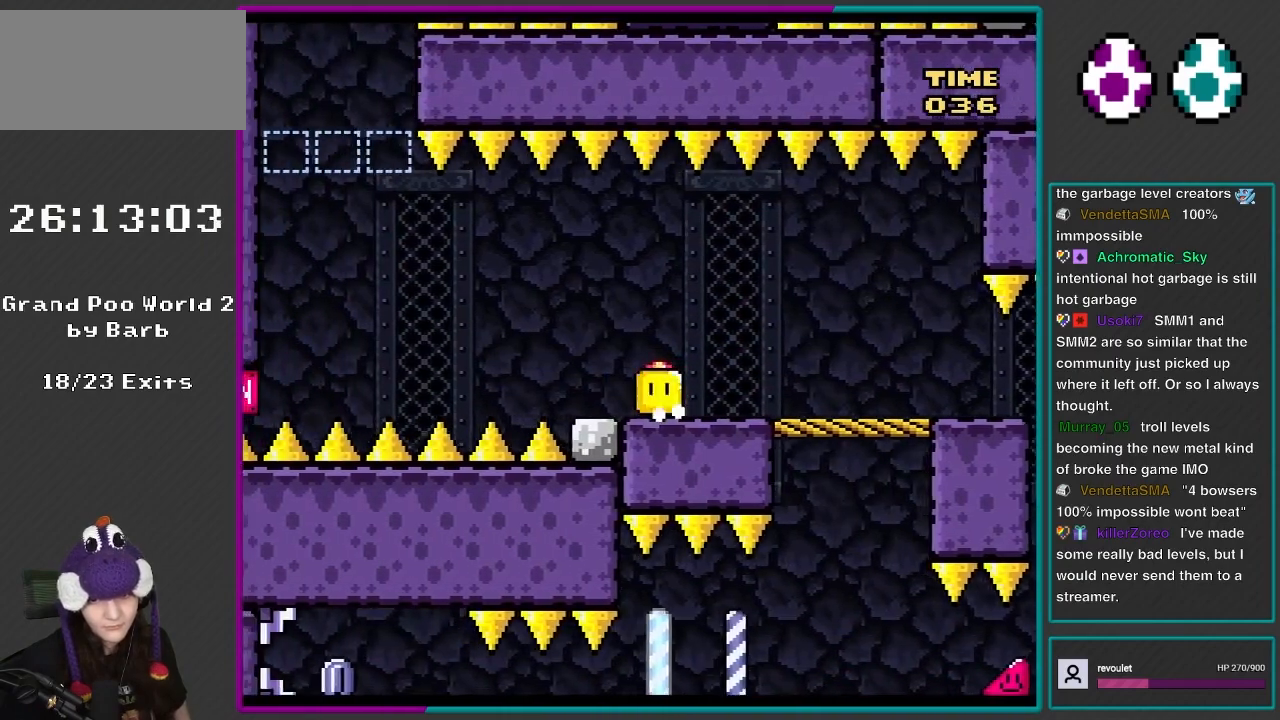
{"buttons": ["A", "X", "DPAD_RIGHT"], "events": [[17, "DPAD_LEFT", "up"], [50, "DPAD_RIGHT", "down"], [183, "DPAD_LEFT", "down"], [183, "DPAD_RIGHT", "up"], [217, "DPAD_UP", "down"], [333, "DPAD_LEFT", "up"], [367, "DPAD_RIGHT", "down"], [383, "Y", "up"], [500, "A", "down"], [500, "DPAD_UP", "up"], [500, "X", "down"]]}
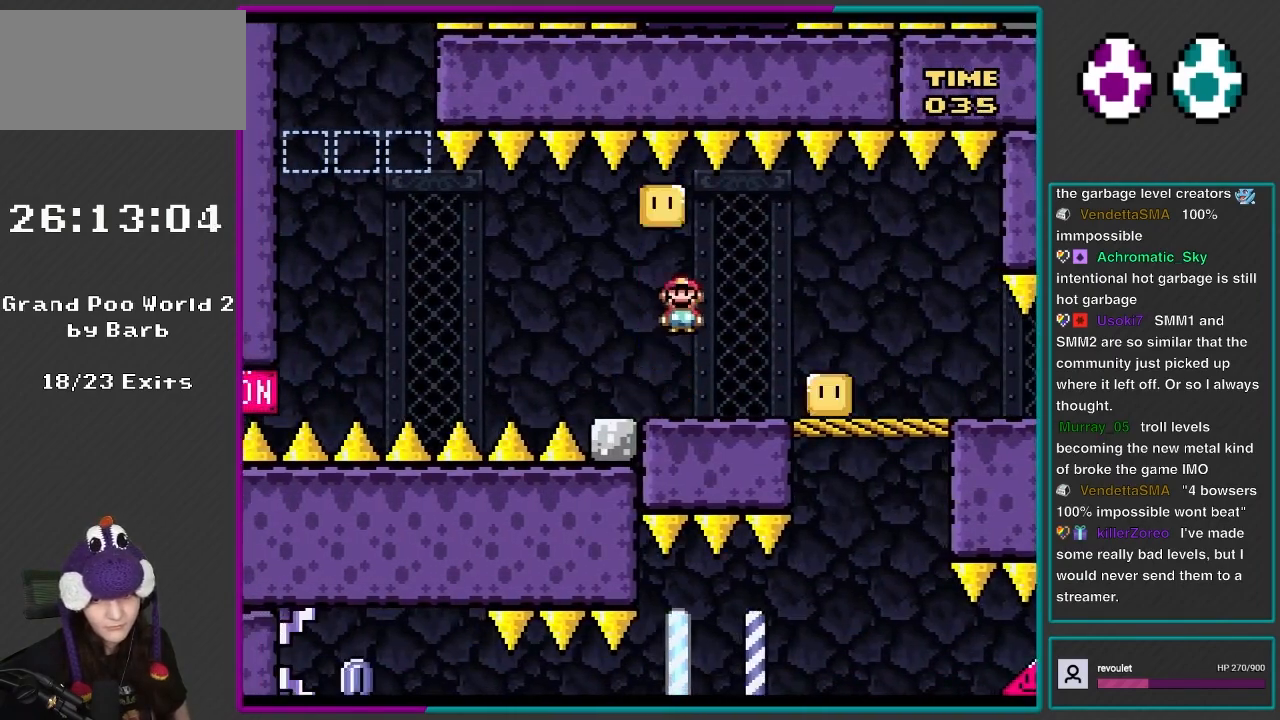
{"buttons": ["A", "X", "DPAD_UP", "DPAD_LEFT"], "events": [[33, "DPAD_RIGHT", "up"], [50, "DPAD_LEFT", "down"], [100, "DPAD_UP", "down"]]}
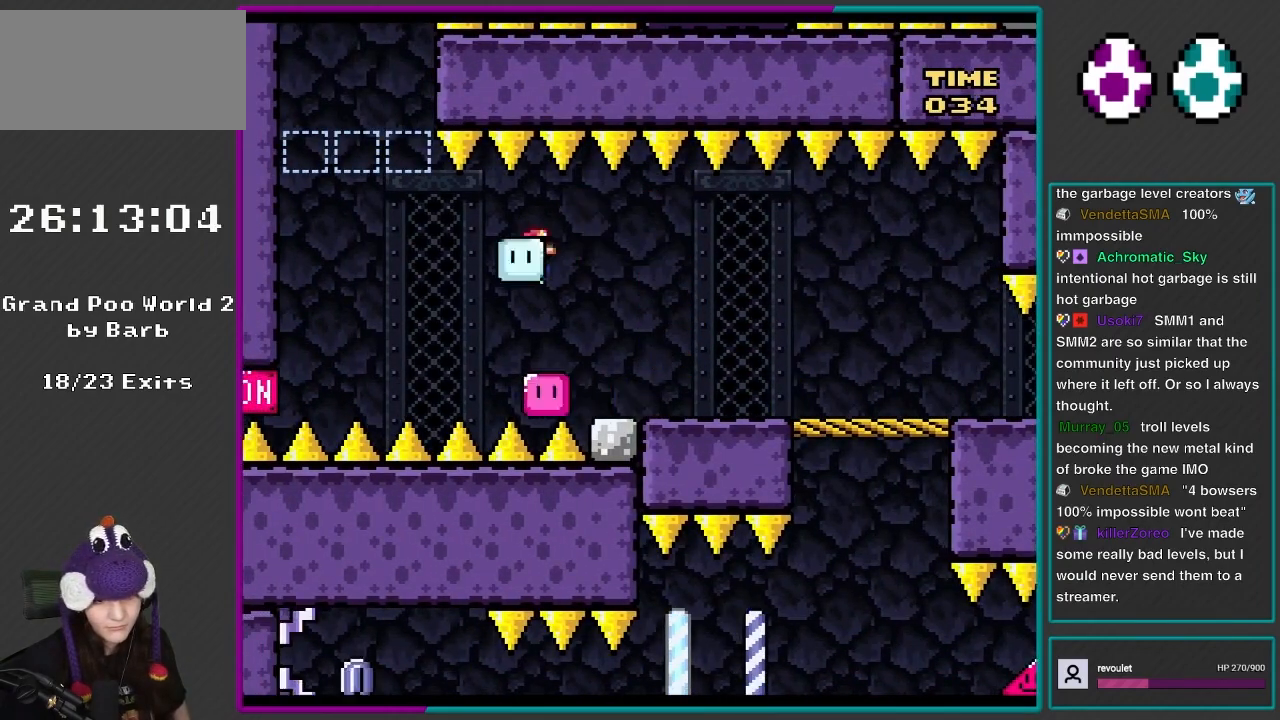
{"buttons": ["A", "X", "DPAD_LEFT"], "events": [[483, "DPAD_UP", "up"]]}
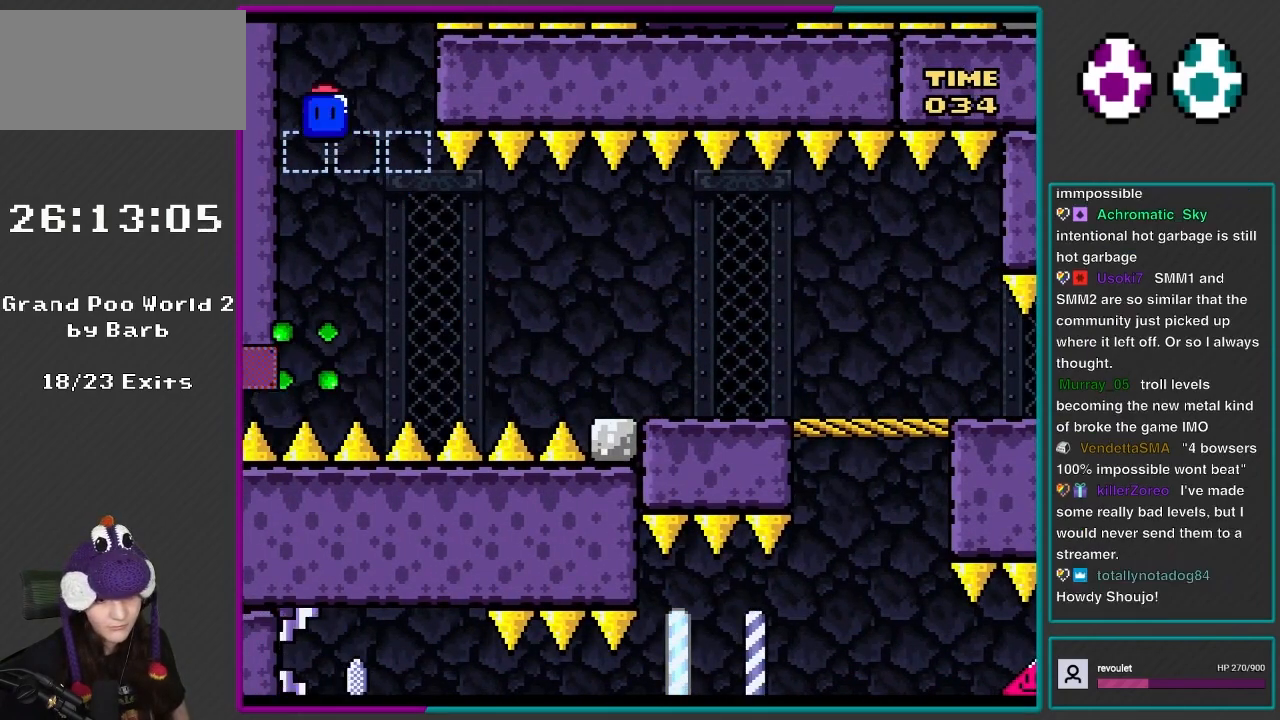
{"buttons": ["B", "Y", "DPAD_UP", "DPAD_LEFT"], "events": [[17, "DPAD_UP", "down"], [67, "DPAD_LEFT", "up"], [67, "DPAD_RIGHT", "down"], [67, "DPAD_UP", "up"], [333, "A", "up"], [367, "X", "up"], [367, "Y", "down"], [450, "DPAD_RIGHT", "up"], [450, "DPAD_UP", "down"], [483, "B", "down"], [483, "DPAD_LEFT", "down"]]}
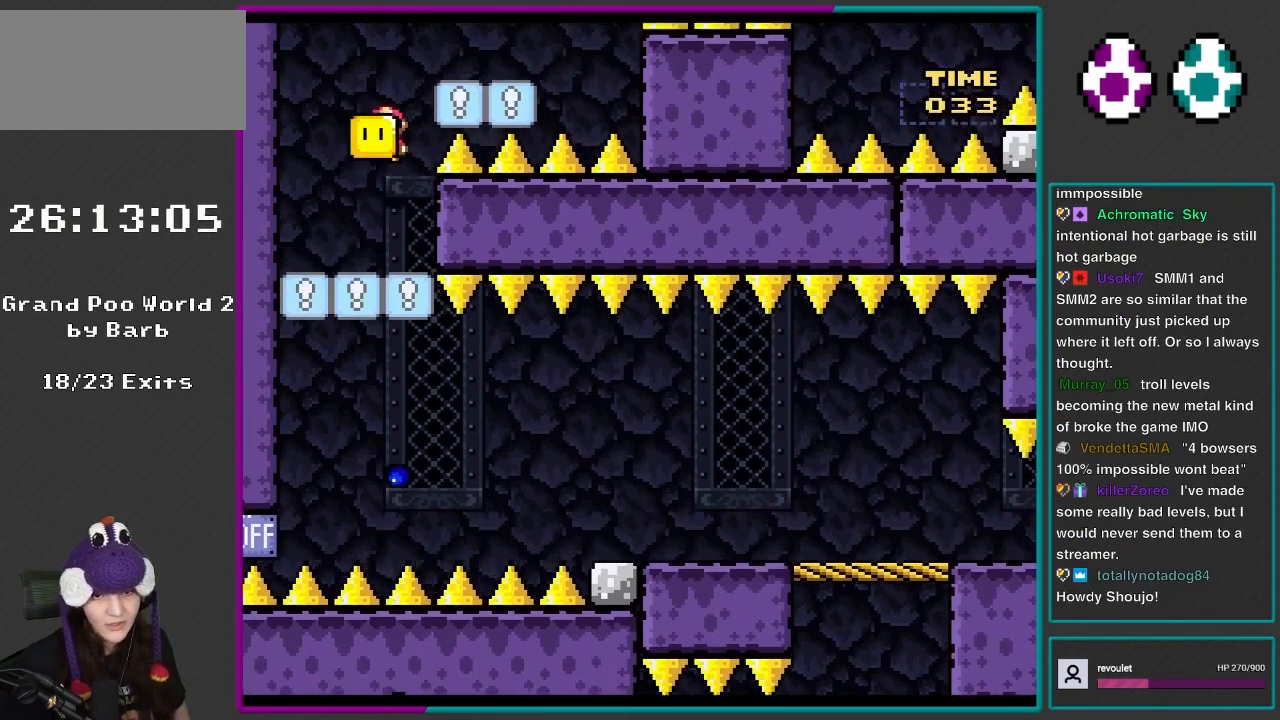
{"buttons": ["Y", "DPAD_RIGHT"], "events": [[100, "DPAD_LEFT", "up"], [100, "DPAD_RIGHT", "down"], [133, "DPAD_UP", "up"], [450, "B", "up"]]}
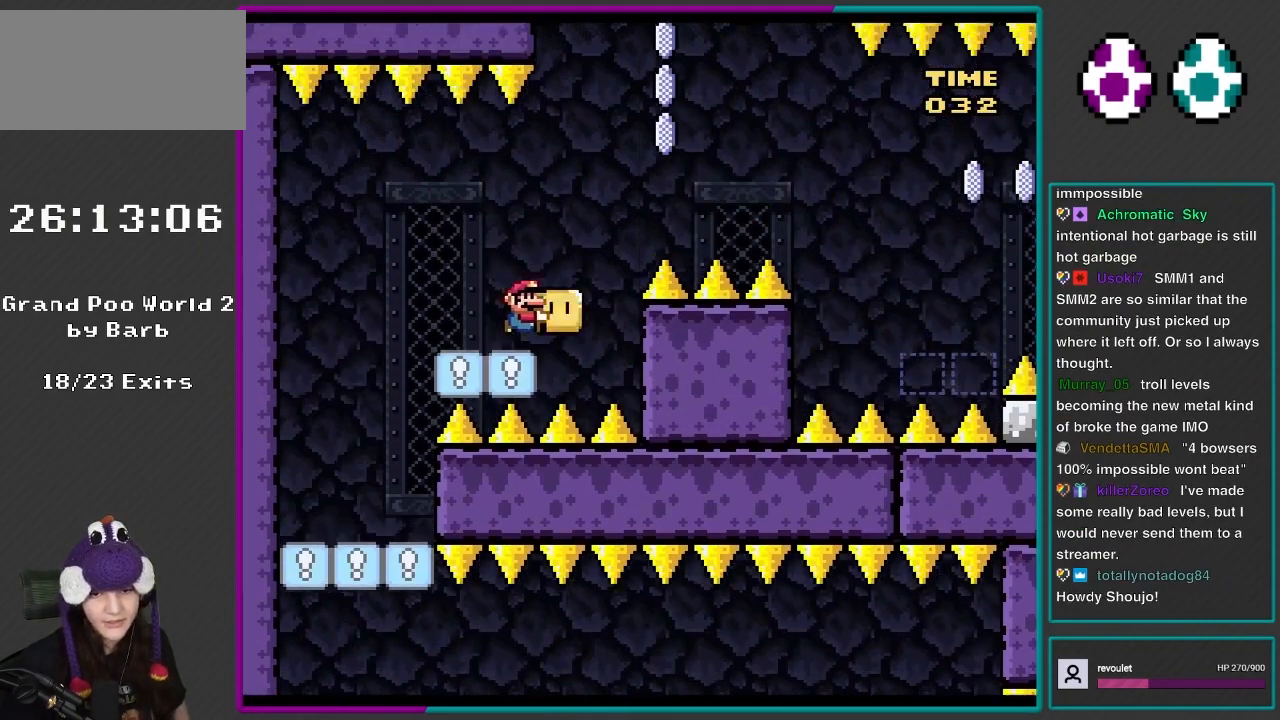
{"buttons": ["B", "Y", "DPAD_UP"], "events": [[100, "B", "down"], [367, "DPAD_UP", "down"], [383, "Y", "up"], [417, "DPAD_RIGHT", "up"], [483, "Y", "down"]]}
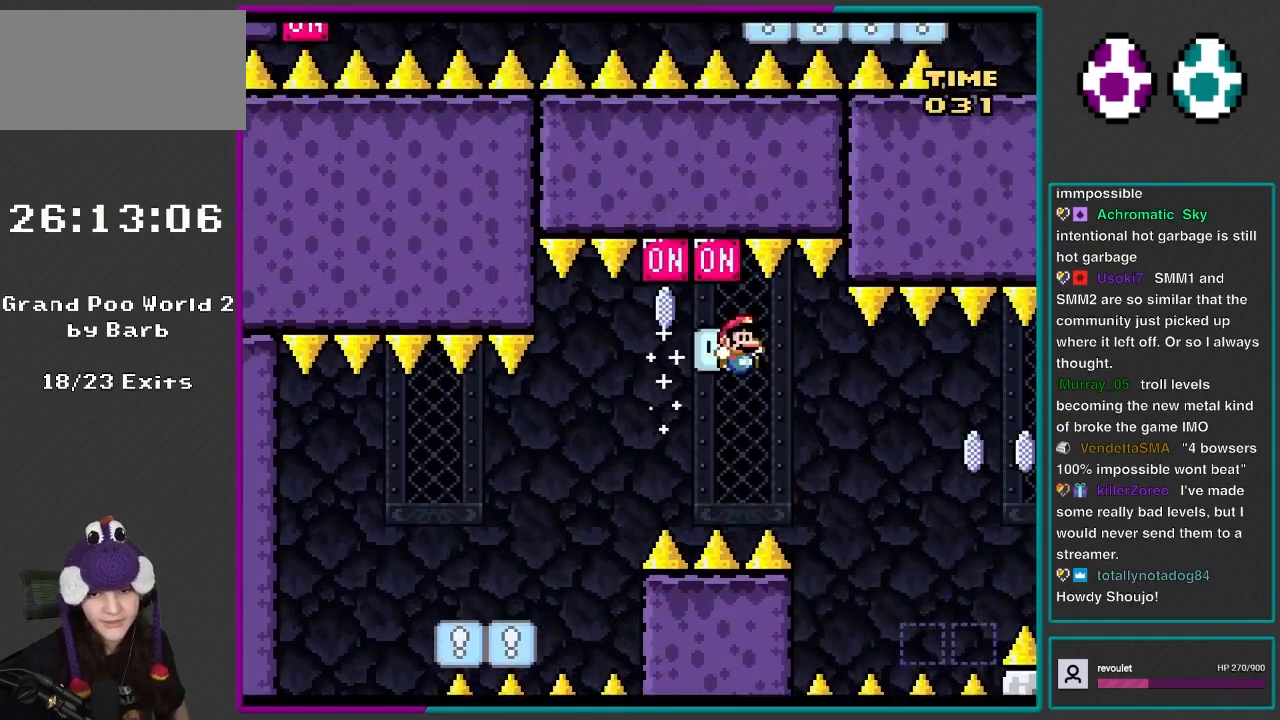
{"buttons": ["Y"], "events": [[17, "DPAD_RIGHT", "down"], [100, "DPAD_UP", "up"], [317, "B", "up"], [483, "DPAD_RIGHT", "up"]]}
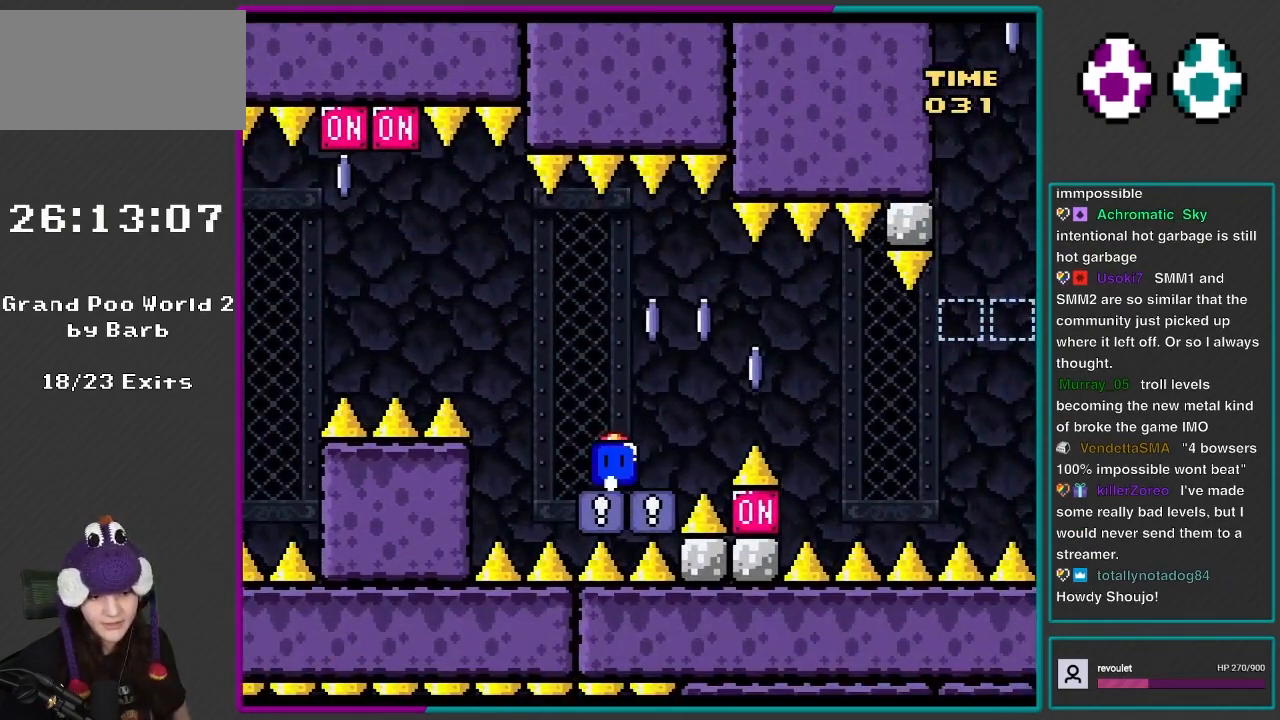
{"buttons": ["X", "DPAD_LEFT"], "events": [[17, "DPAD_LEFT", "down"], [117, "B", "down"], [217, "DPAD_LEFT", "up"], [250, "DPAD_RIGHT", "down"], [367, "B", "up"], [400, "Y", "up"], [417, "DPAD_RIGHT", "up"], [450, "DPAD_LEFT", "down"], [483, "X", "down"]]}
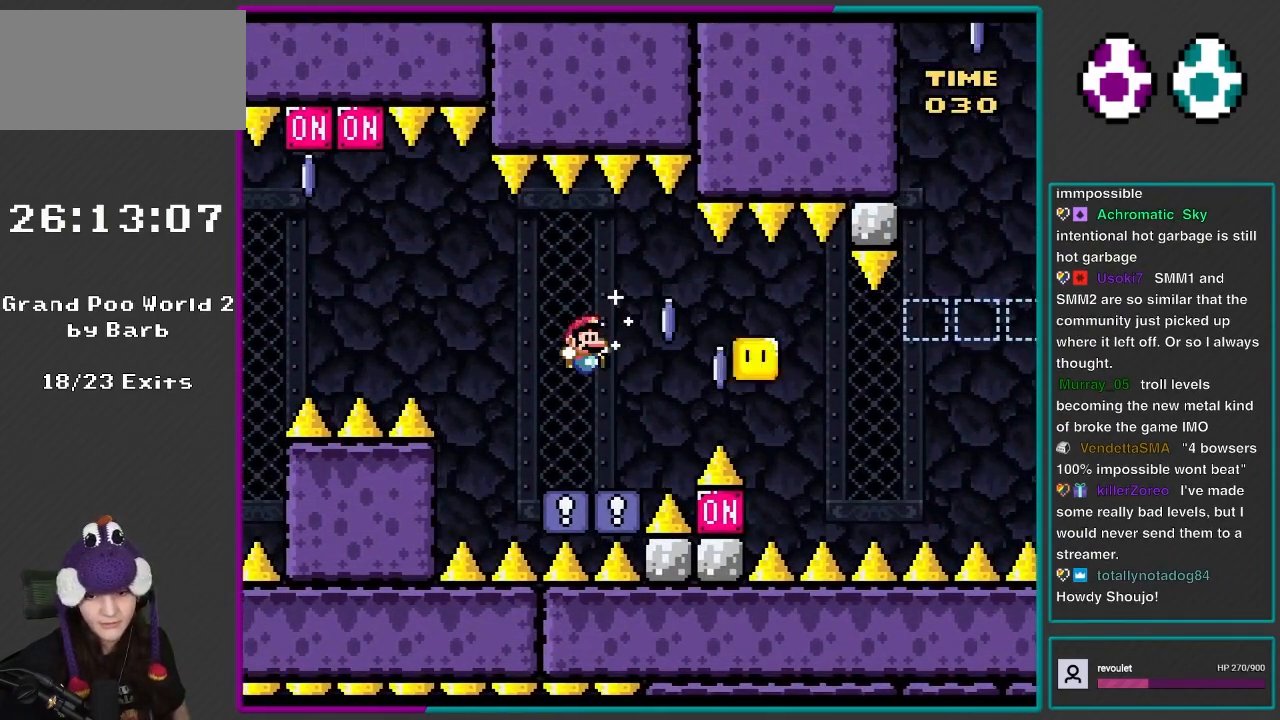
{"buttons": ["A", "X", "DPAD_RIGHT"], "events": [[100, "DPAD_LEFT", "up"], [117, "DPAD_RIGHT", "down"], [367, "A", "down"]]}
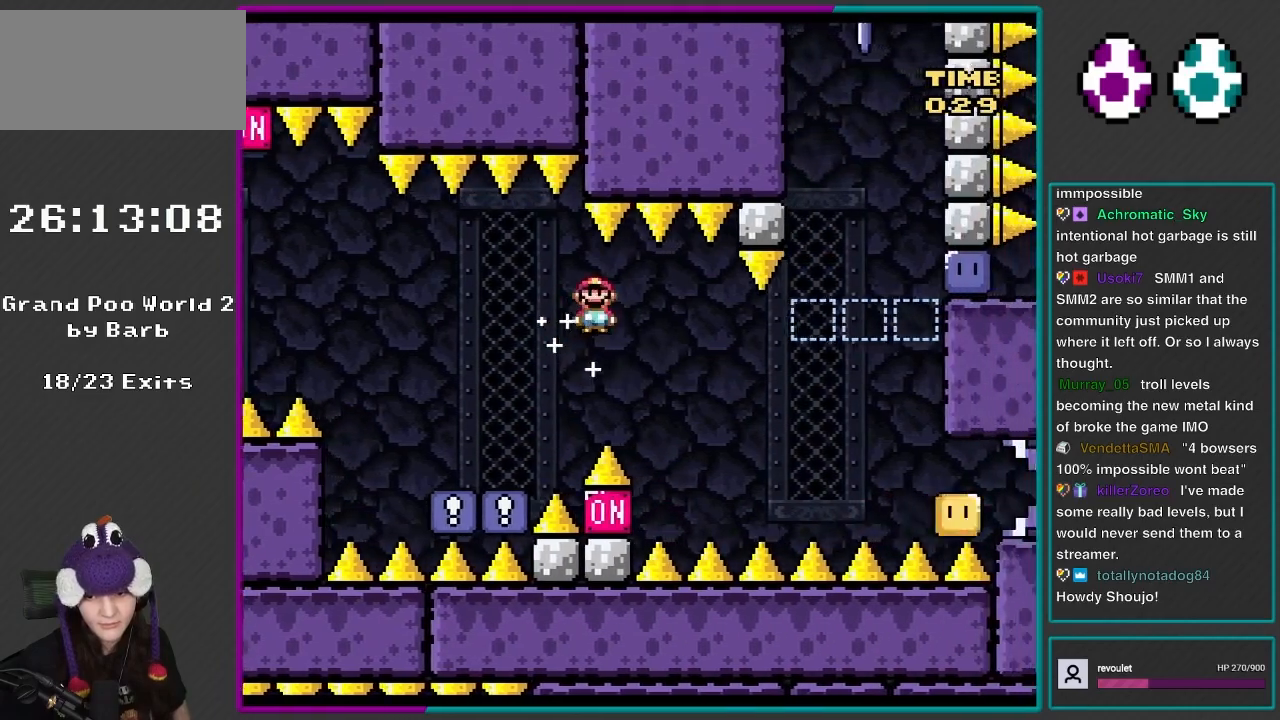
{"buttons": ["A", "X", "DPAD_RIGHT"], "events": [[83, "A", "up"], [317, "A", "down"]]}
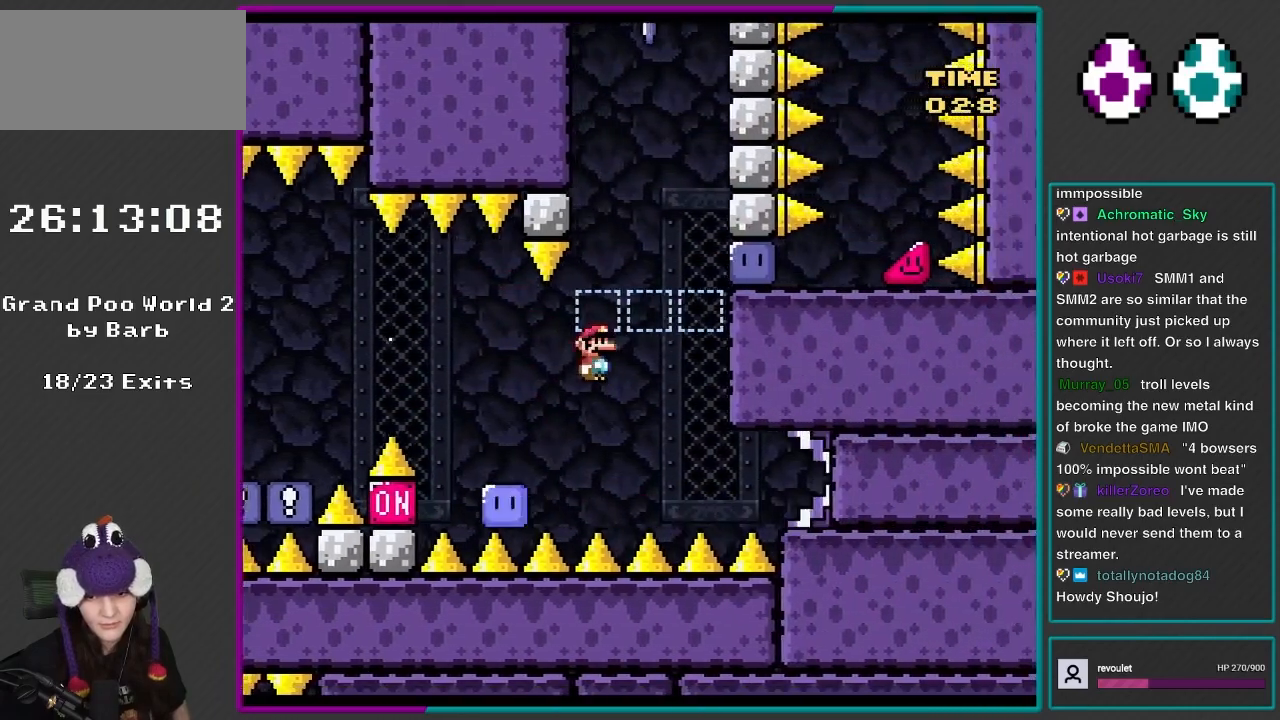
{"buttons": ["X", "DPAD_RIGHT"], "events": [[383, "A", "up"]]}
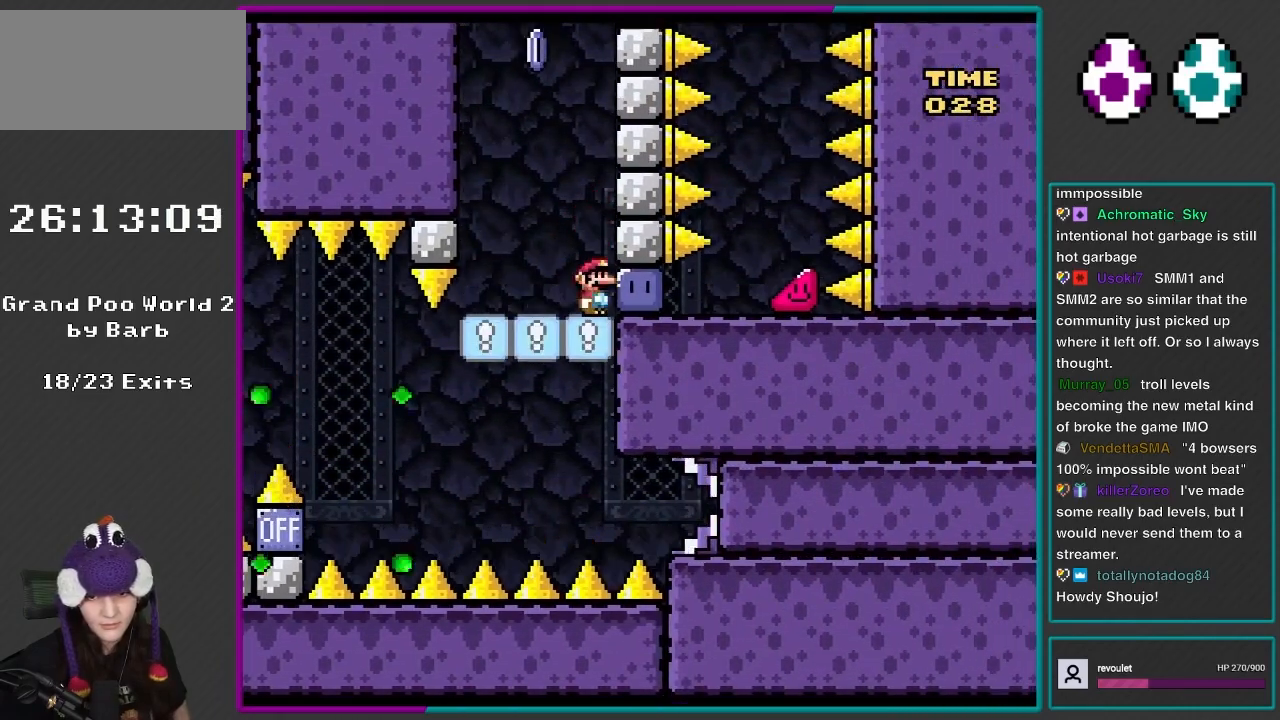
{"buttons": ["X", "DPAD_RIGHT"], "events": [[17, "X", "up"], [150, "Y", "down"], [183, "DPAD_LEFT", "down"], [183, "DPAD_RIGHT", "up"], [283, "DPAD_UP", "down"], [283, "Y", "up"], [317, "DPAD_LEFT", "up"], [317, "DPAD_RIGHT", "down"], [367, "X", "down"], [383, "DPAD_UP", "up"]]}
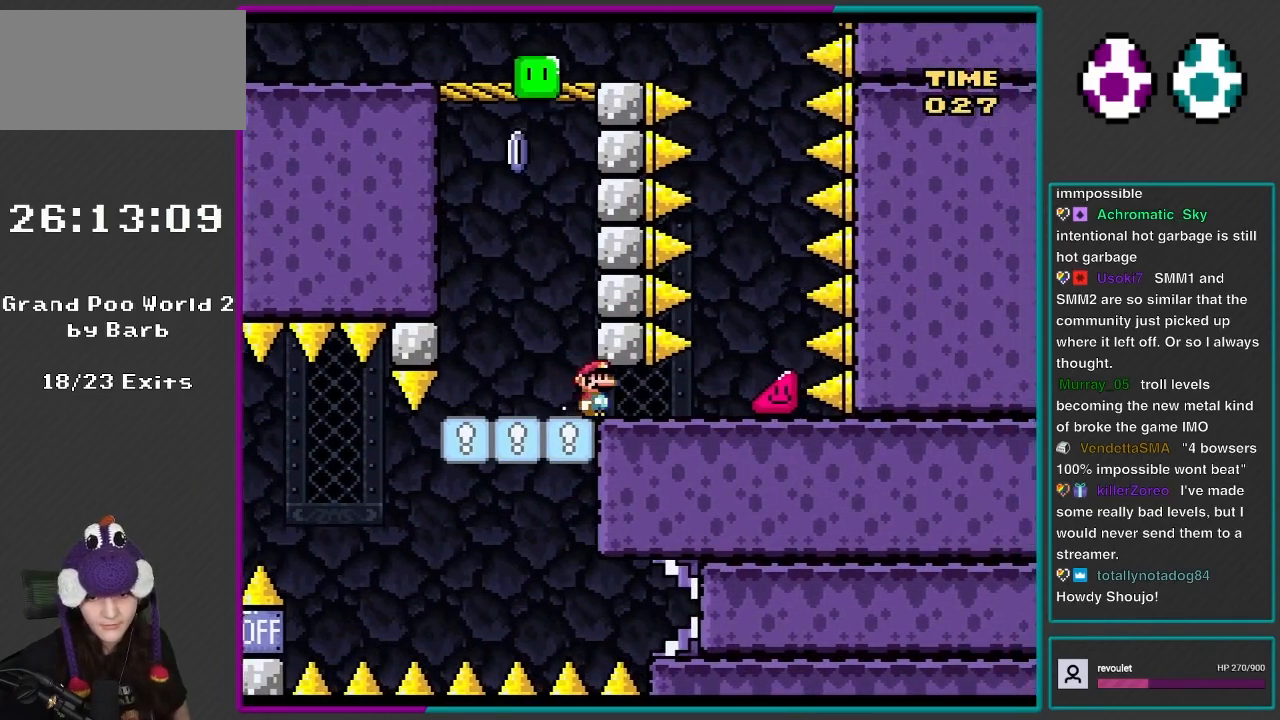
{"buttons": ["X", "DPAD_RIGHT"], "events": []}
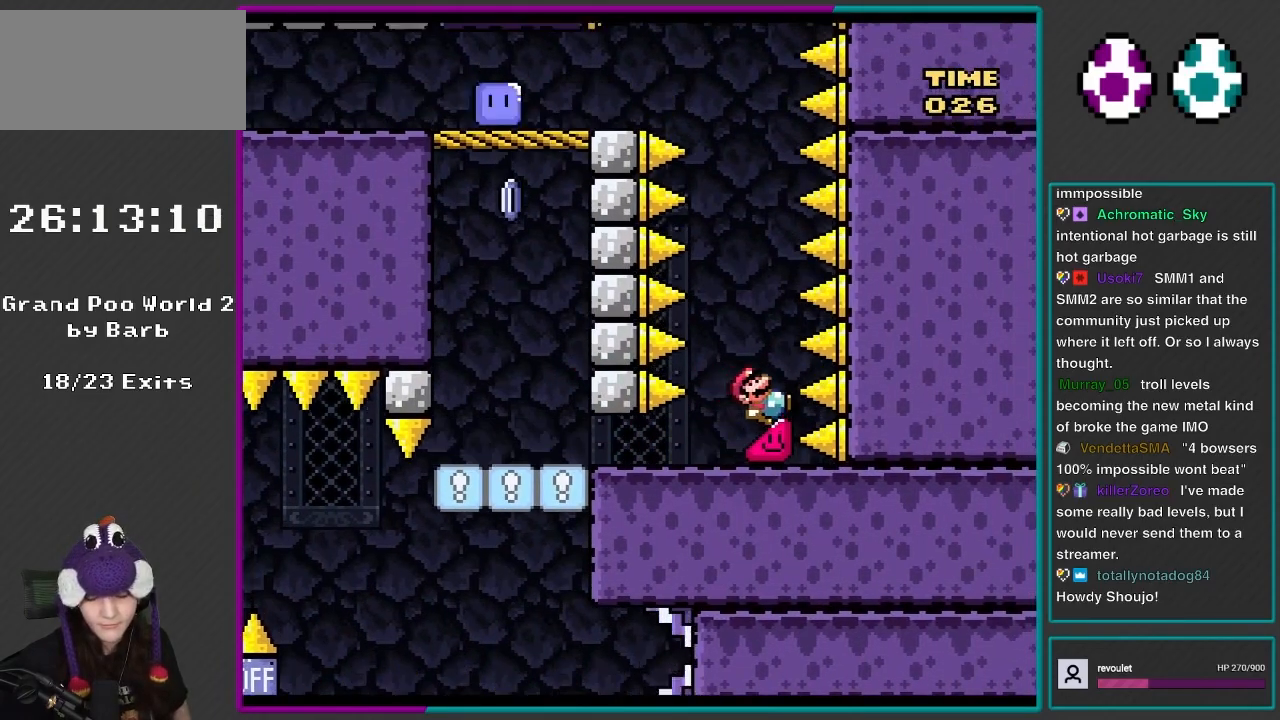
{"buttons": ["X", "DPAD_RIGHT"], "events": []}
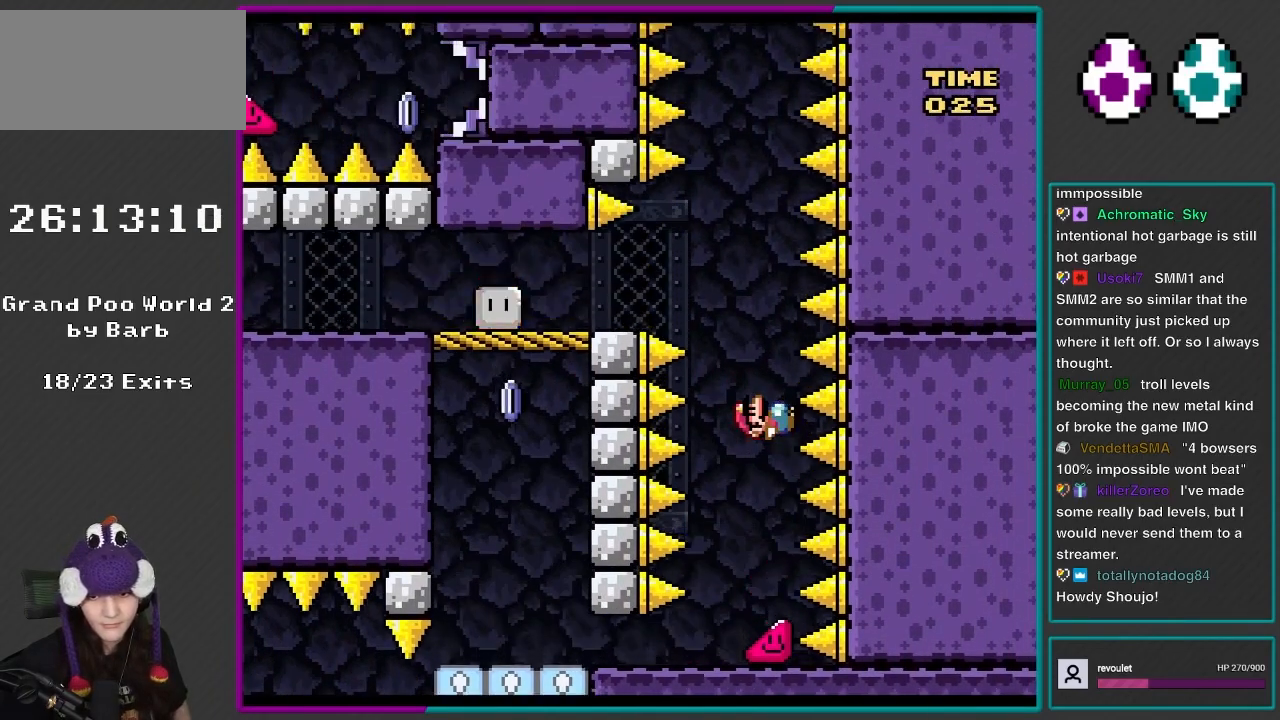
{"buttons": ["A", "X", "DPAD_UP", "DPAD_LEFT"], "events": [[400, "A", "down"], [400, "DPAD_UP", "down"], [417, "DPAD_LEFT", "down"], [417, "DPAD_RIGHT", "up"]]}
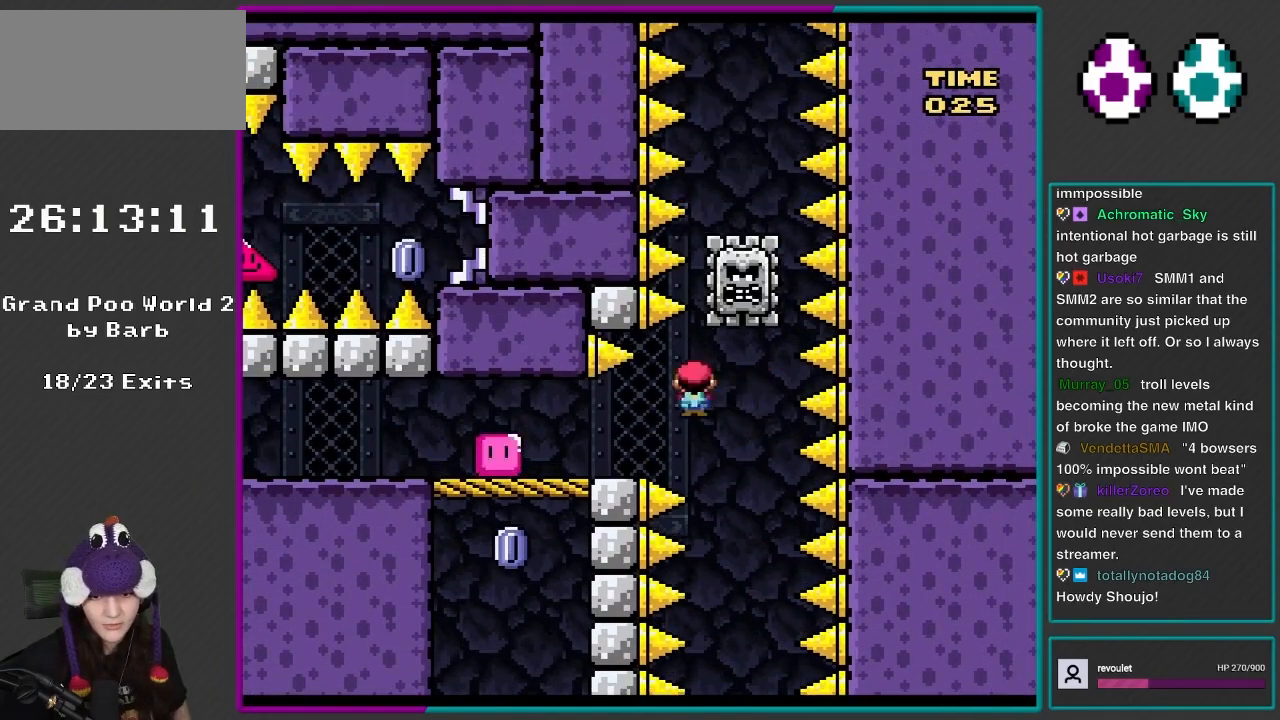
{"buttons": ["Y", "DPAD_UP", "DPAD_LEFT"], "events": [[17, "DPAD_UP", "up"], [167, "A", "up"], [183, "Y", "down"], [217, "X", "up"], [483, "DPAD_UP", "down"]]}
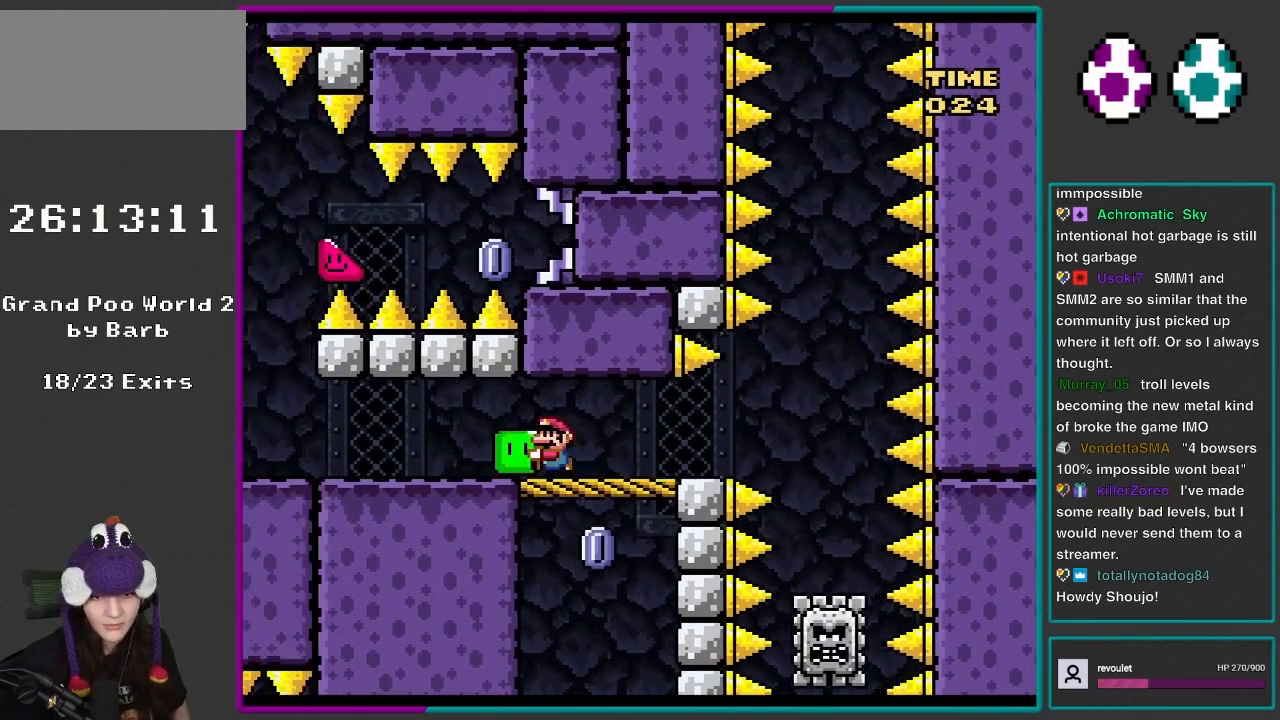
{"buttons": ["B", "Y", "DPAD_LEFT"], "events": [[383, "DPAD_UP", "up"], [483, "B", "down"]]}
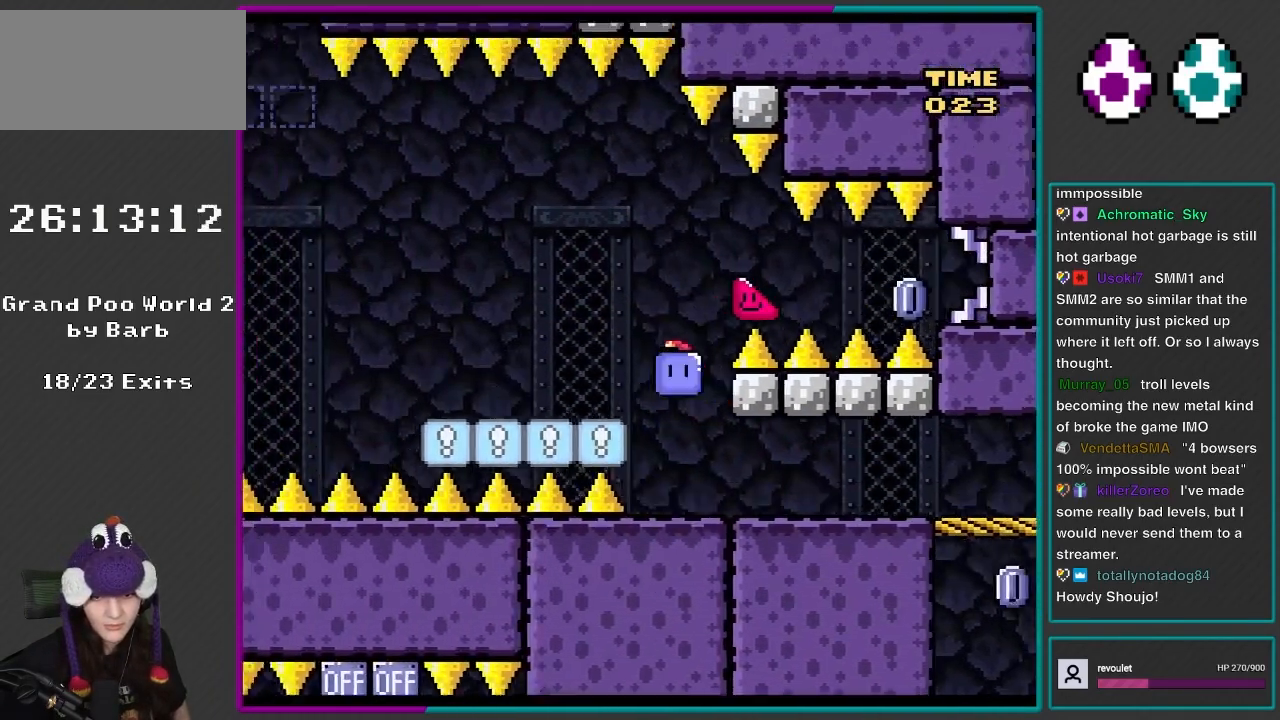
{"buttons": ["B", "Y", "DPAD_LEFT"], "events": [[83, "DPAD_LEFT", "up"], [83, "DPAD_UP", "down"], [133, "DPAD_RIGHT", "down"], [133, "DPAD_UP", "up"], [367, "Y", "up"], [383, "DPAD_UP", "down"], [383, "Y", "down"], [417, "DPAD_LEFT", "down"], [417, "DPAD_RIGHT", "up"], [417, "DPAD_UP", "up"], [467, "DPAD_UP", "down"], [483, "DPAD_UP", "up"]]}
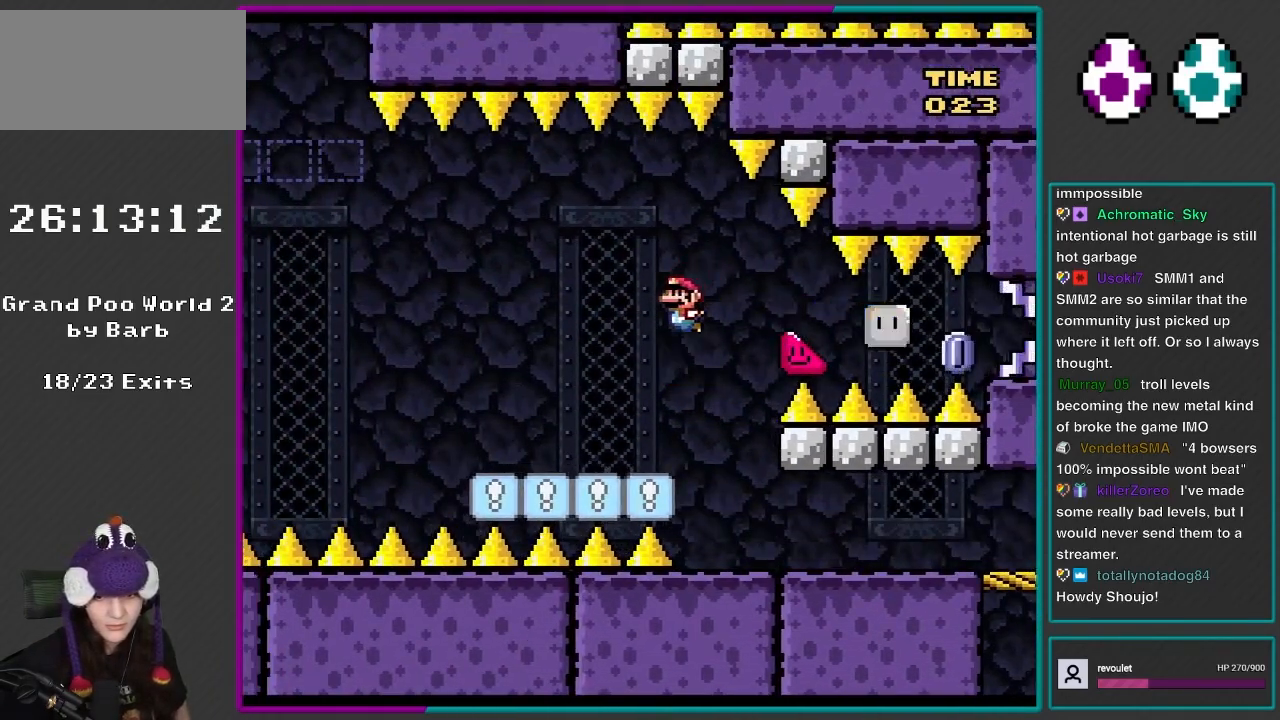
{"buttons": ["X", "DPAD_LEFT"], "events": [[167, "DPAD_LEFT", "up"], [250, "B", "up"], [250, "DPAD_LEFT", "down"], [283, "X", "down"], [283, "Y", "up"]]}
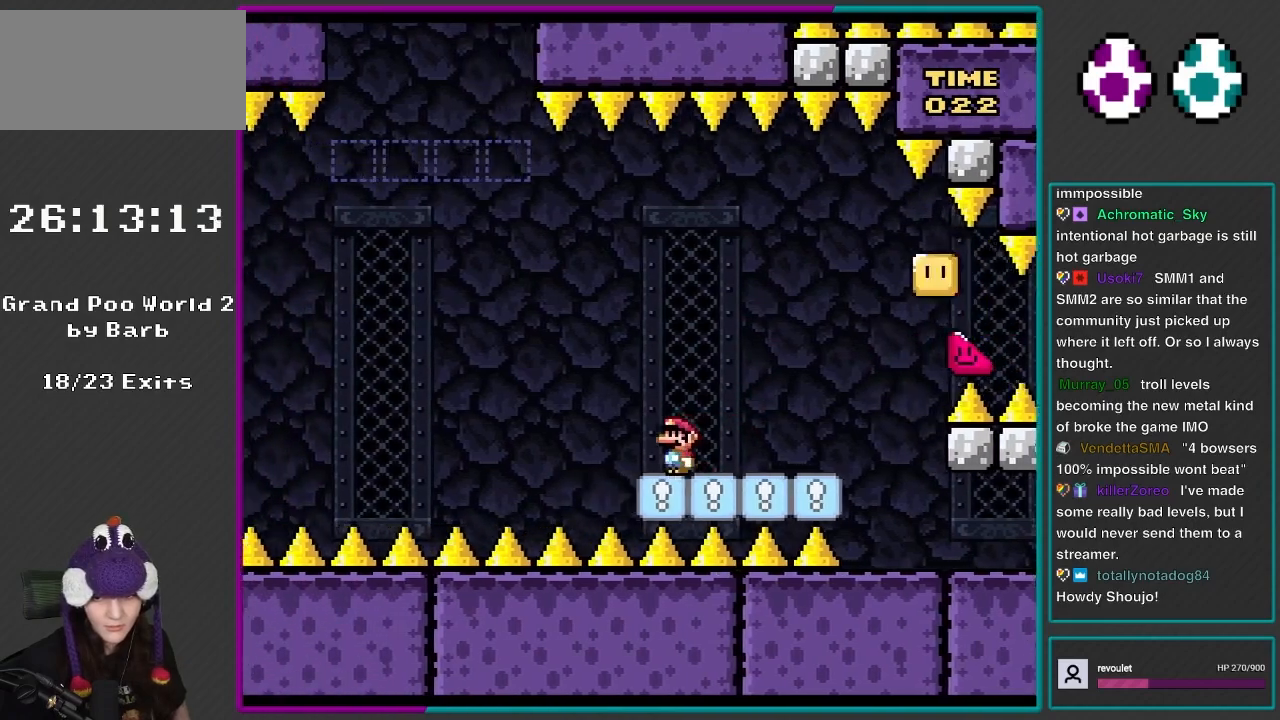
{"buttons": ["A", "X"], "events": [[183, "A", "down"], [467, "DPAD_LEFT", "up"]]}
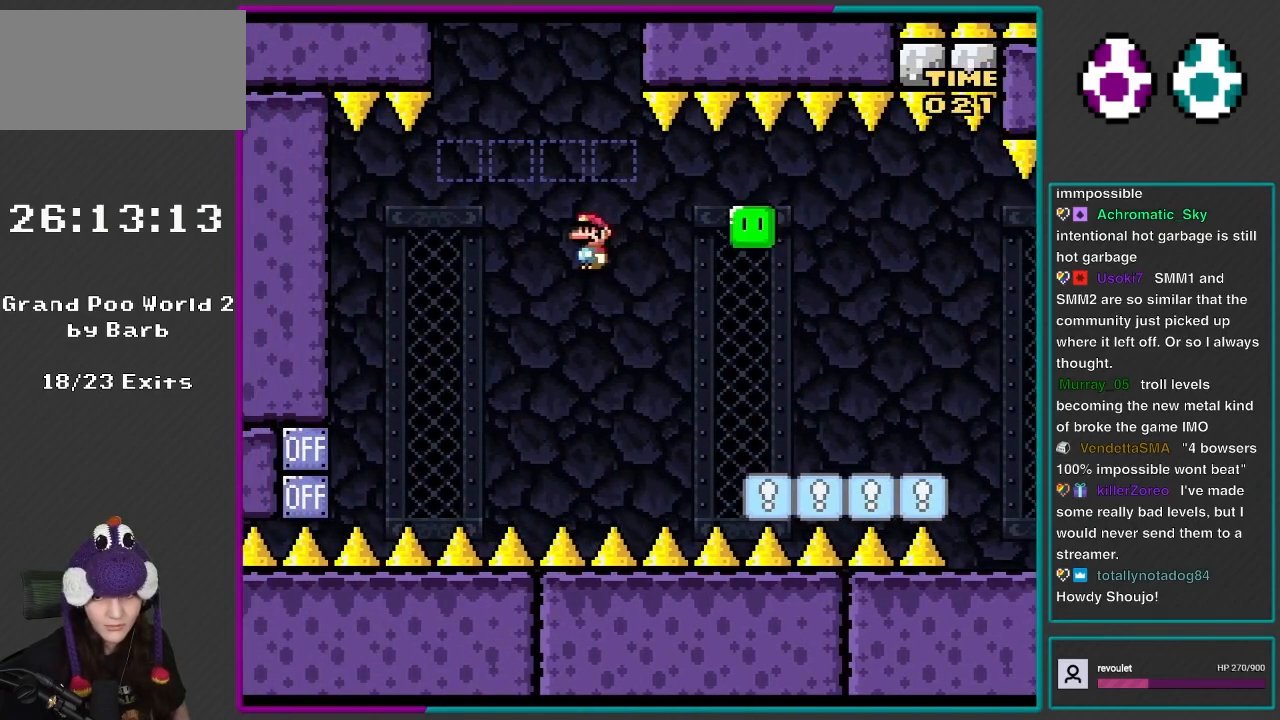
{"buttons": ["A", "X", "DPAD_LEFT"], "events": [[17, "DPAD_RIGHT", "down"], [183, "DPAD_RIGHT", "up"], [183, "DPAD_UP", "down"], [217, "DPAD_LEFT", "down"], [333, "DPAD_UP", "up"]]}
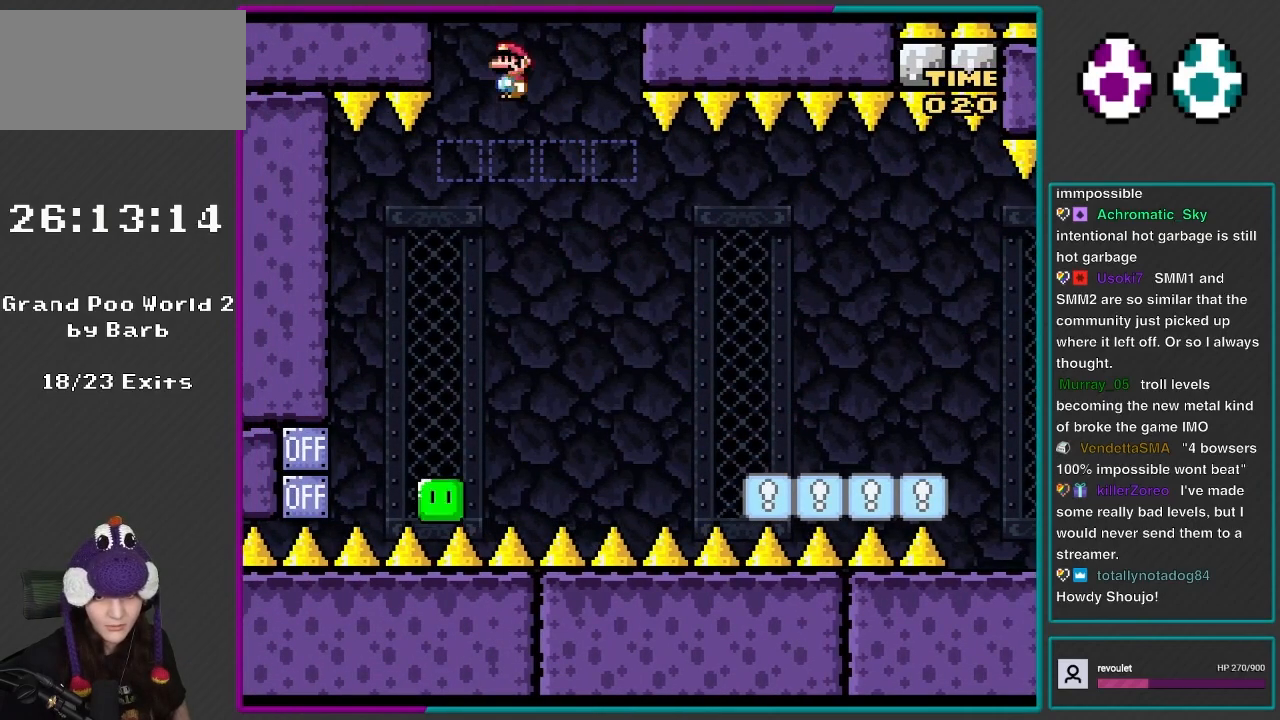
{"buttons": ["Y"], "events": [[17, "DPAD_LEFT", "up"], [83, "DPAD_RIGHT", "down"], [217, "A", "up"], [283, "X", "up"], [283, "Y", "down"], [483, "DPAD_RIGHT", "up"]]}
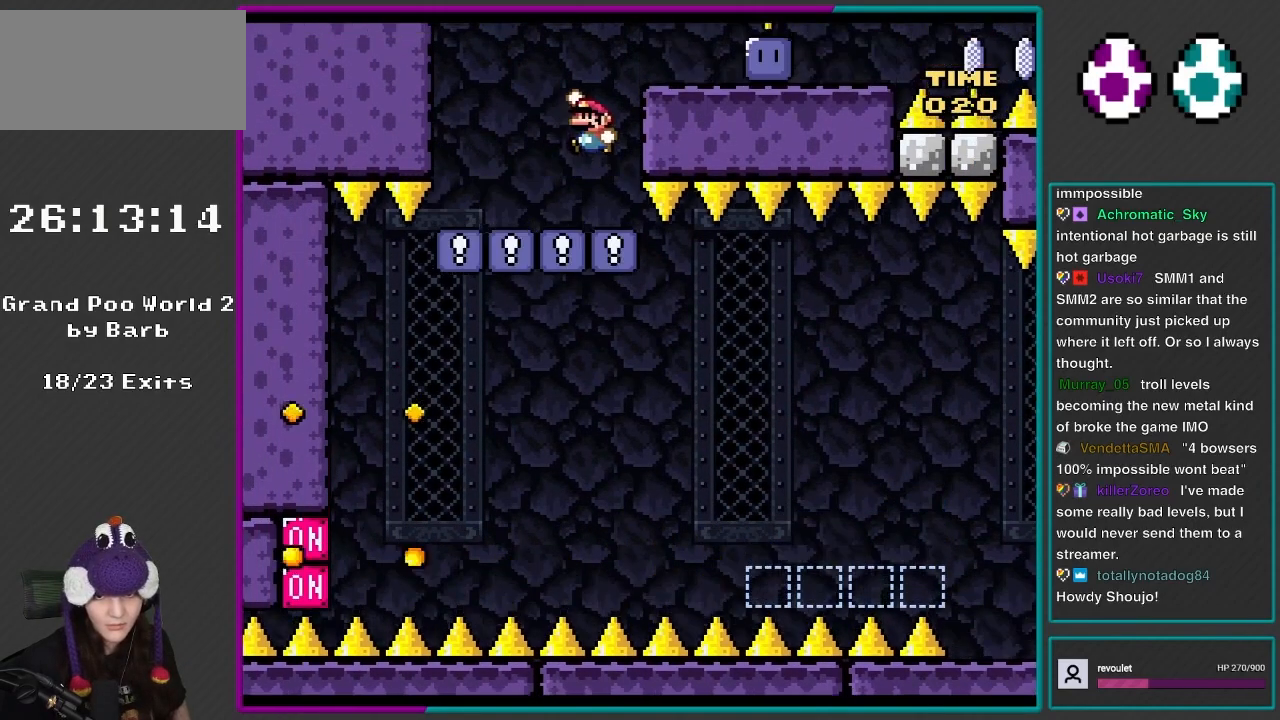
{"buttons": ["Y", "DPAD_RIGHT"], "events": [[33, "B", "down"], [33, "DPAD_LEFT", "down"], [33, "DPAD_UP", "down"], [133, "DPAD_LEFT", "up"], [133, "DPAD_UP", "up"], [150, "DPAD_RIGHT", "down"], [333, "B", "up"]]}
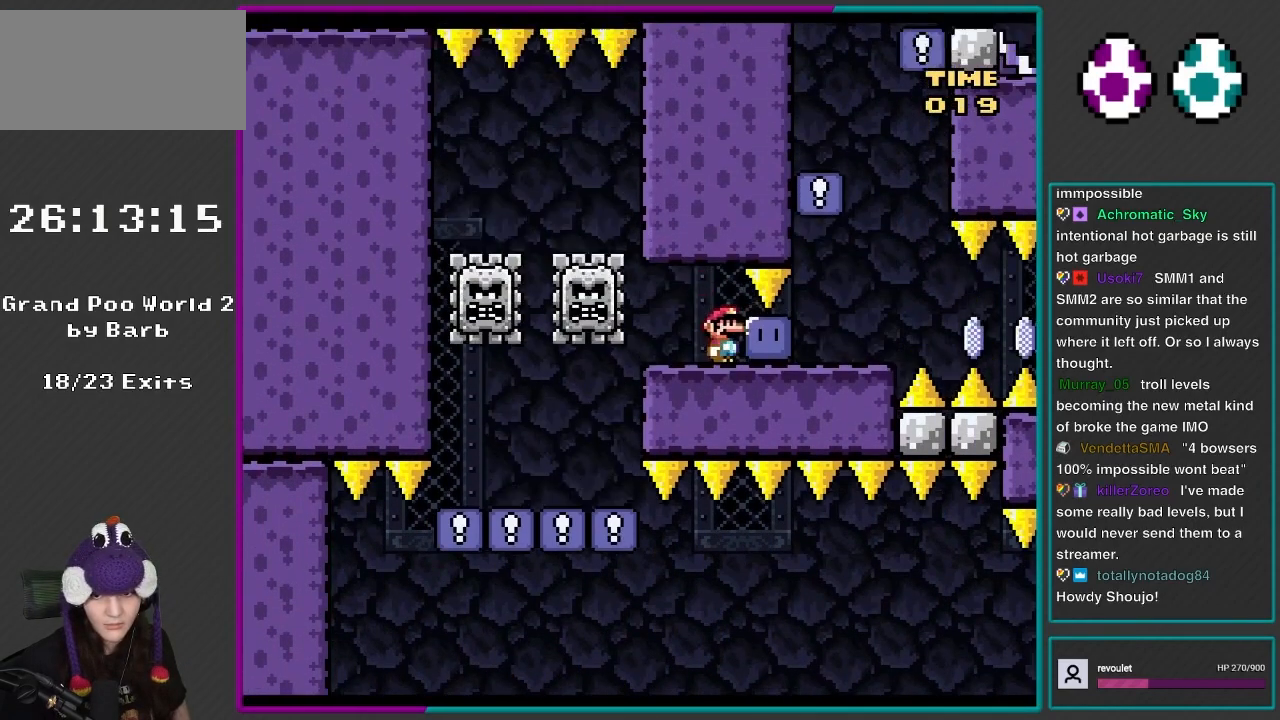
{"buttons": ["Y", "DPAD_RIGHT"], "events": [[133, "Y", "up"], [217, "Y", "down"]]}
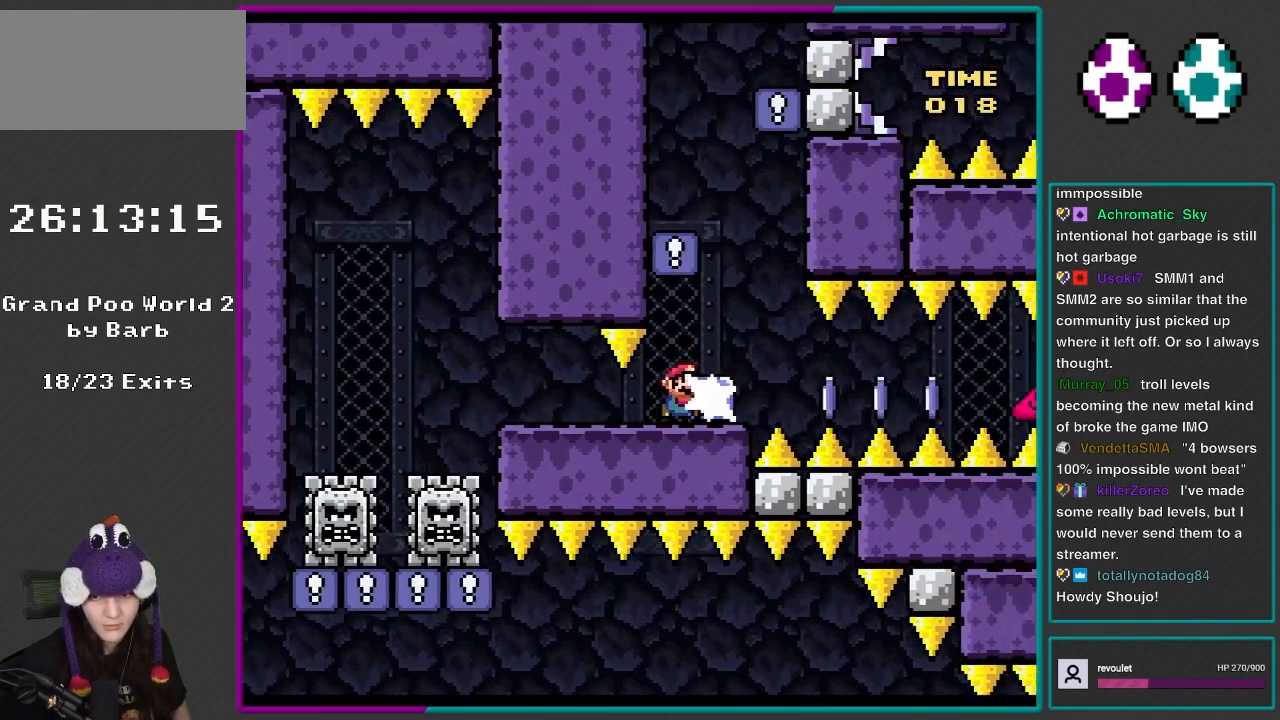
{"buttons": ["Y", "DPAD_LEFT"], "events": [[167, "Y", "up"], [217, "B", "down"], [217, "Y", "down"], [250, "DPAD_LEFT", "down"], [250, "DPAD_RIGHT", "up"], [250, "DPAD_UP", "down"], [450, "B", "up"], [450, "DPAD_UP", "up"]]}
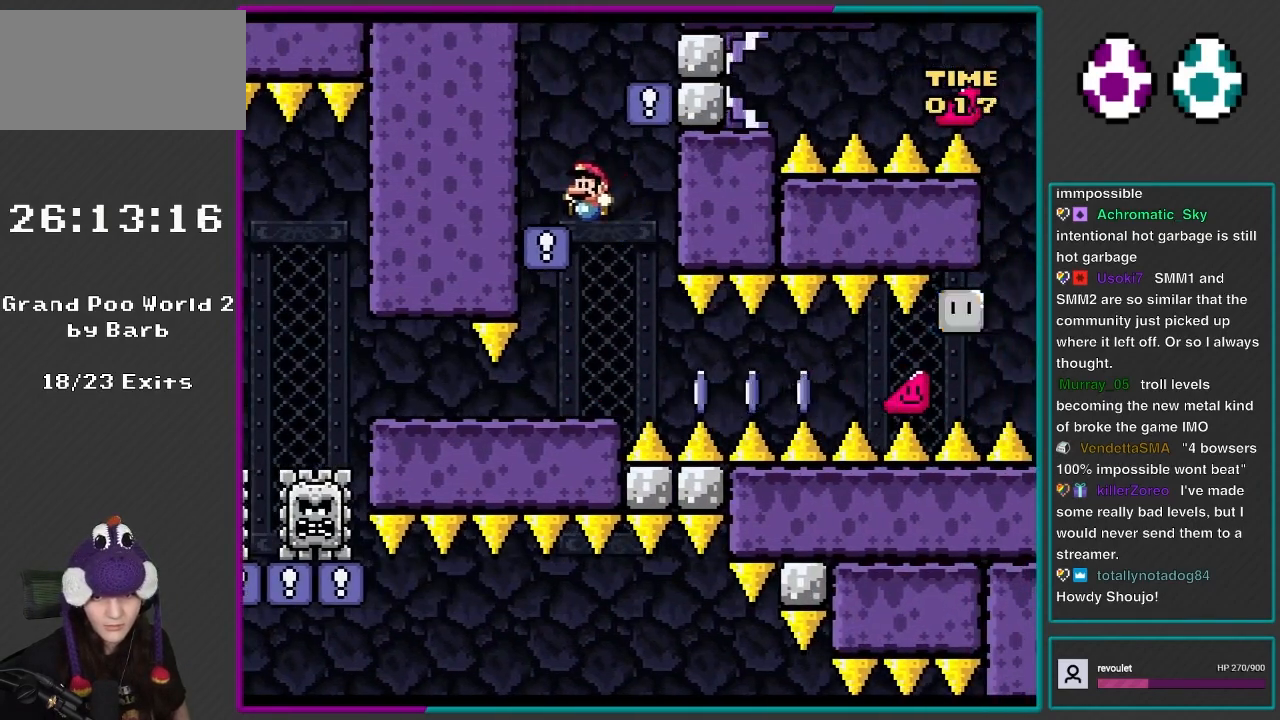
{"buttons": ["Y", "DPAD_RIGHT"], "events": [[150, "DPAD_LEFT", "up"], [150, "DPAD_UP", "down"], [183, "B", "down"], [183, "DPAD_RIGHT", "down"], [183, "DPAD_UP", "up"], [400, "B", "up"]]}